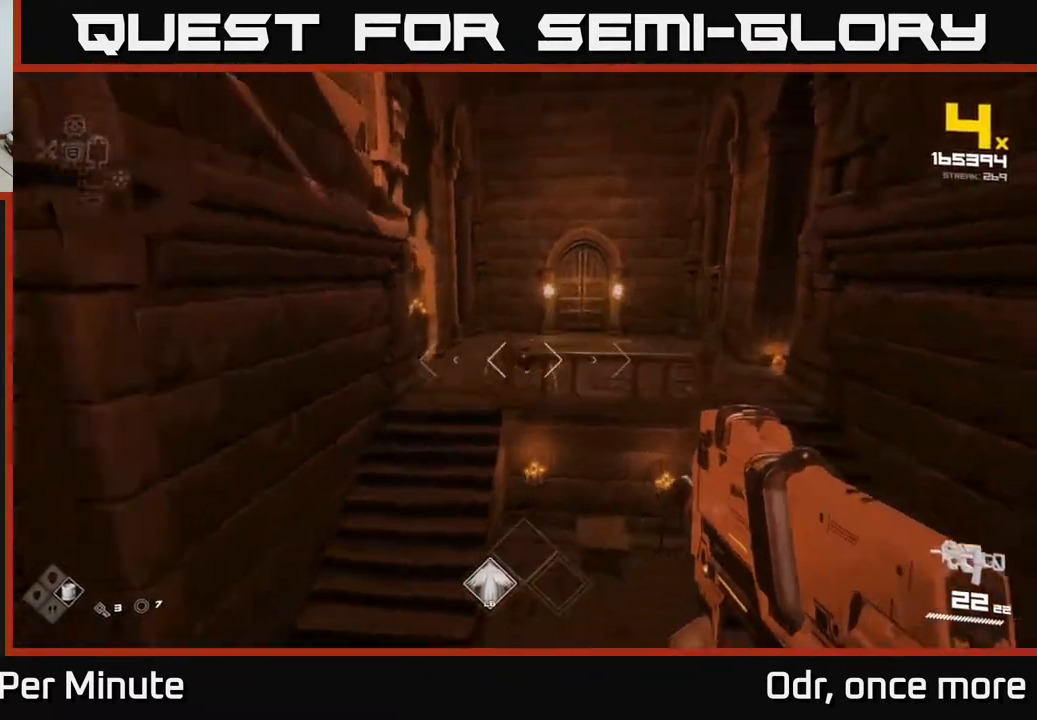
Gameplay with a controller (Xbox layout); each line is a JSON object with the inputs held at the frame after it. "events" lists button and stick changes between this image and that frame as [ms after this image, input, new state], when the widget could be followed in between.
{"buttons": [], "left_stick": "center", "right_stick": "center", "events": [[50, "R2", "down"], [50, "left_stick", "left"], [150, "R2", "up"], [167, "left_stick", "center"], [367, "R2", "down"], [483, "R2", "up"]]}
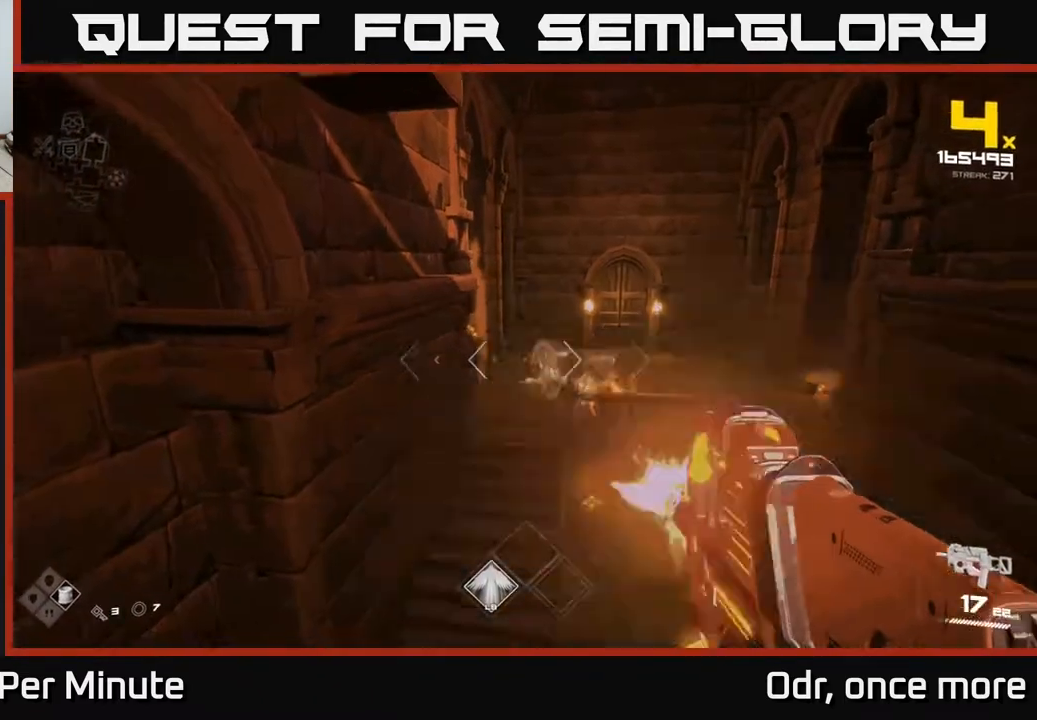
{"buttons": [], "left_stick": "center", "right_stick": "right", "events": [[17, "right_stick", "right"], [133, "right_stick", "center"], [200, "R2", "down"], [300, "R2", "up"], [400, "right_stick", "right"]]}
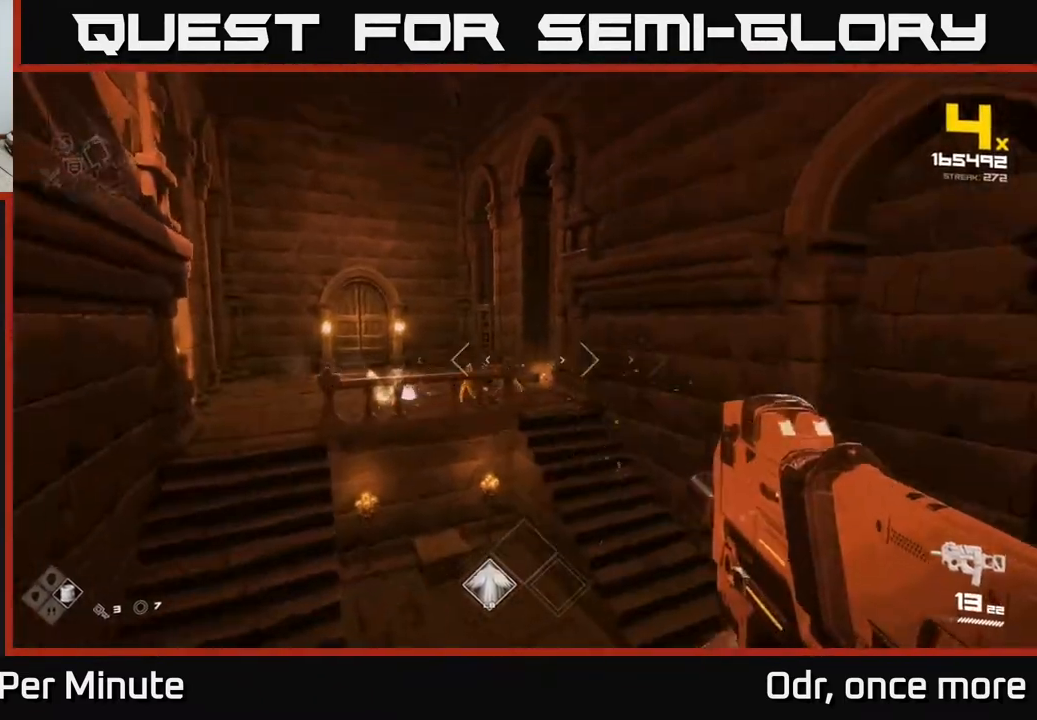
{"buttons": [], "left_stick": "up-right", "right_stick": "center", "events": [[17, "R2", "down"], [17, "left_stick", "up-right"], [67, "right_stick", "center"], [167, "R2", "up"], [250, "right_stick", "up-left"], [350, "R2", "down"], [367, "right_stick", "center"], [500, "R2", "up"]]}
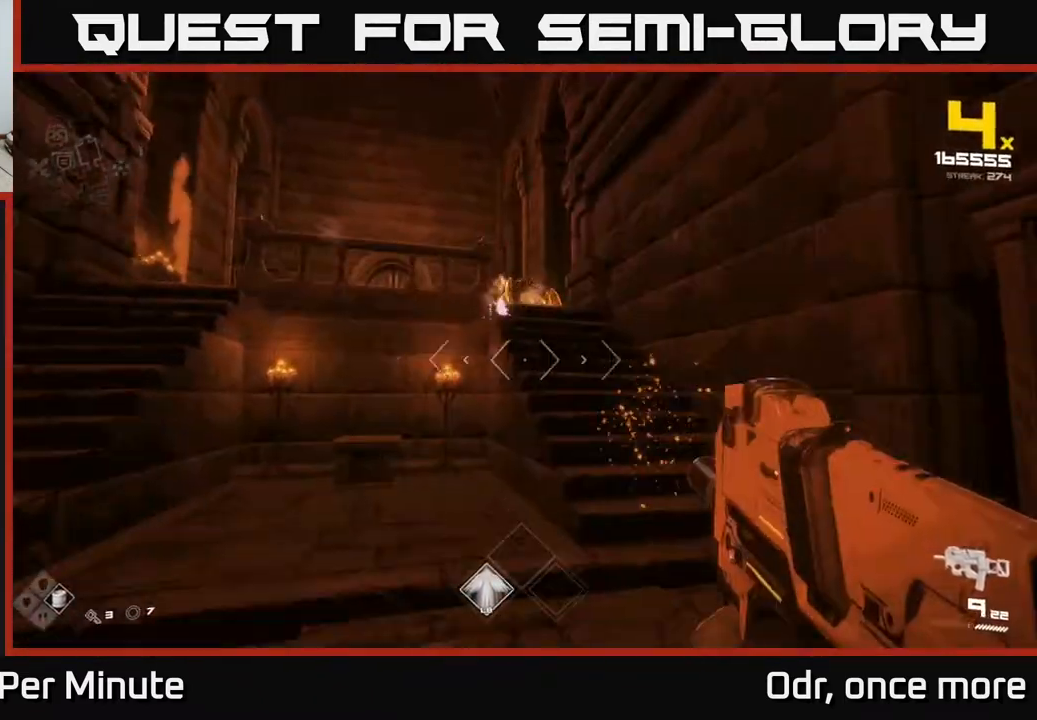
{"buttons": [], "left_stick": "down", "right_stick": "center", "events": [[83, "left_stick", "center"], [133, "right_stick", "up-left"], [233, "right_stick", "center"], [250, "R2", "down"], [383, "R2", "up"], [467, "left_stick", "down"]]}
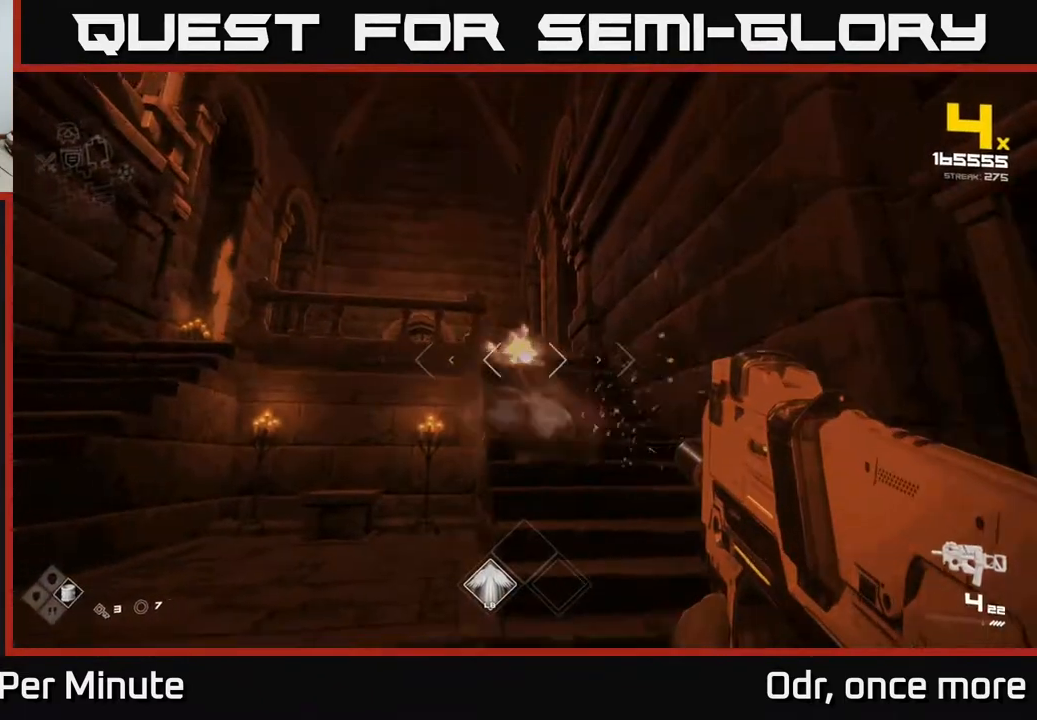
{"buttons": [], "left_stick": "left", "right_stick": "center", "events": [[33, "right_stick", "left"], [100, "R1", "down"], [133, "right_stick", "center"], [217, "R1", "up"], [233, "left_stick", "center"], [383, "left_stick", "down"], [400, "R1", "down"], [500, "R1", "up"], [500, "left_stick", "left"]]}
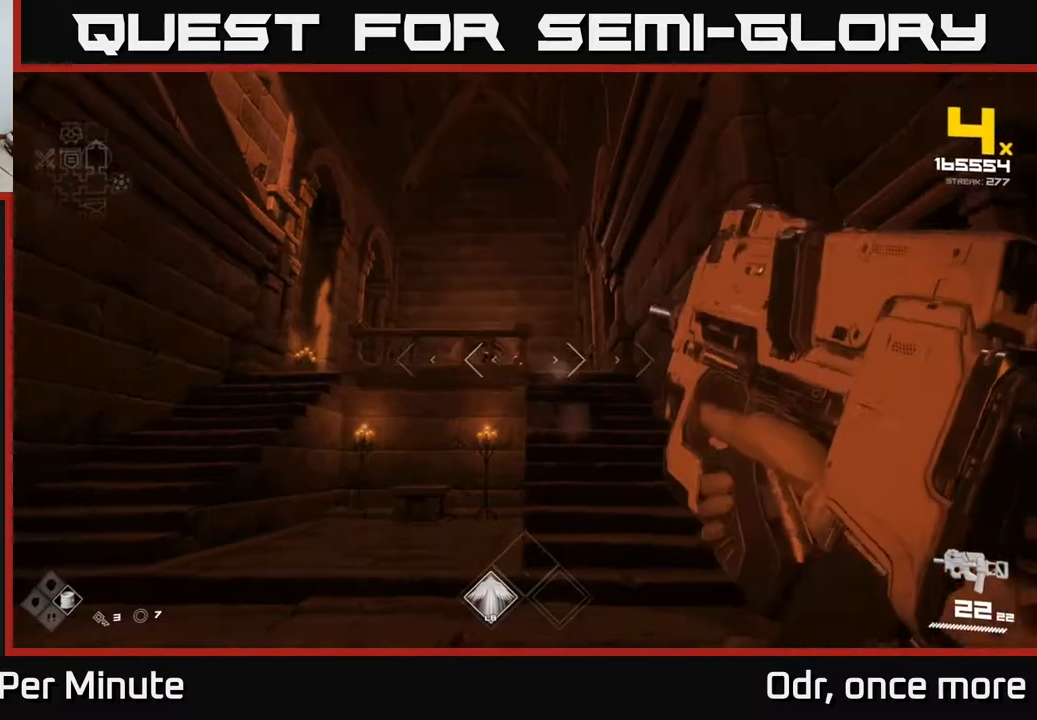
{"buttons": [], "left_stick": "up-right", "right_stick": "down-right", "events": [[83, "left_stick", "center"], [250, "A", "down"], [317, "A", "up"], [350, "left_stick", "up"], [400, "left_stick", "up-right"], [467, "right_stick", "down-right"]]}
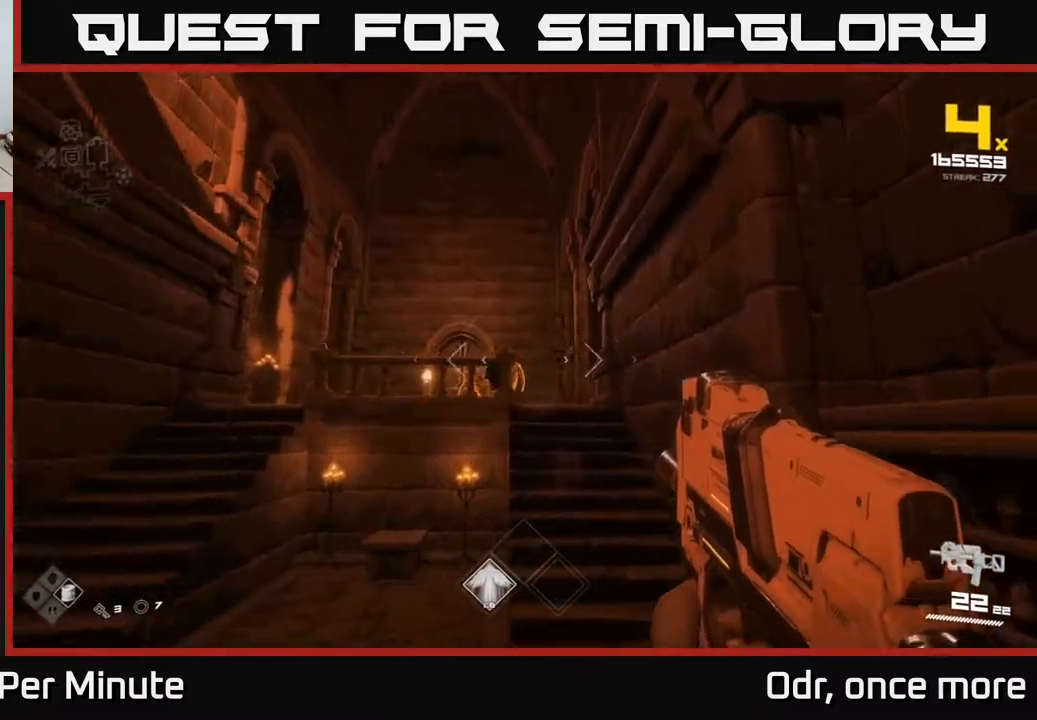
{"buttons": ["R2"], "left_stick": "center", "right_stick": "center", "events": [[83, "R2", "down"], [83, "left_stick", "center"], [100, "right_stick", "center"], [200, "R2", "up"], [267, "right_stick", "left"], [383, "right_stick", "center"], [400, "R2", "down"]]}
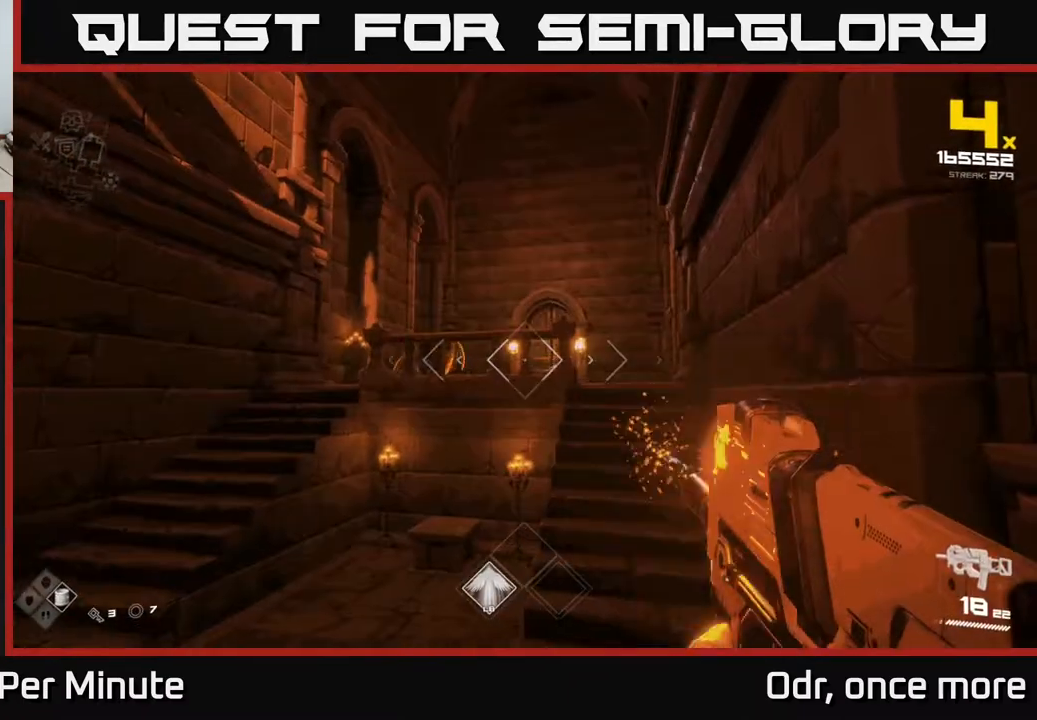
{"buttons": [], "left_stick": "left", "right_stick": "up-right", "events": [[17, "left_stick", "left"], [50, "R2", "up"], [100, "right_stick", "left"], [133, "left_stick", "center"], [167, "right_stick", "center"], [217, "R2", "down"], [317, "R2", "up"], [467, "left_stick", "left"], [467, "right_stick", "up-right"]]}
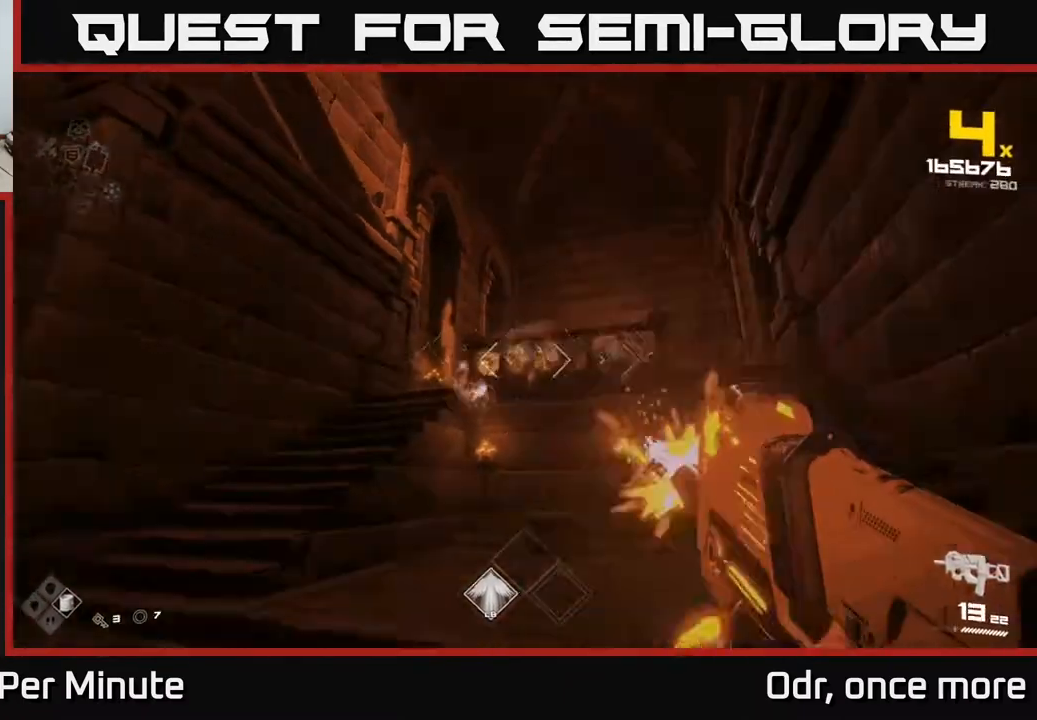
{"buttons": ["R2"], "left_stick": "left", "right_stick": "center", "events": [[67, "right_stick", "center"], [117, "R2", "down"], [150, "left_stick", "center"], [217, "R2", "up"], [400, "left_stick", "left"], [450, "R2", "down"]]}
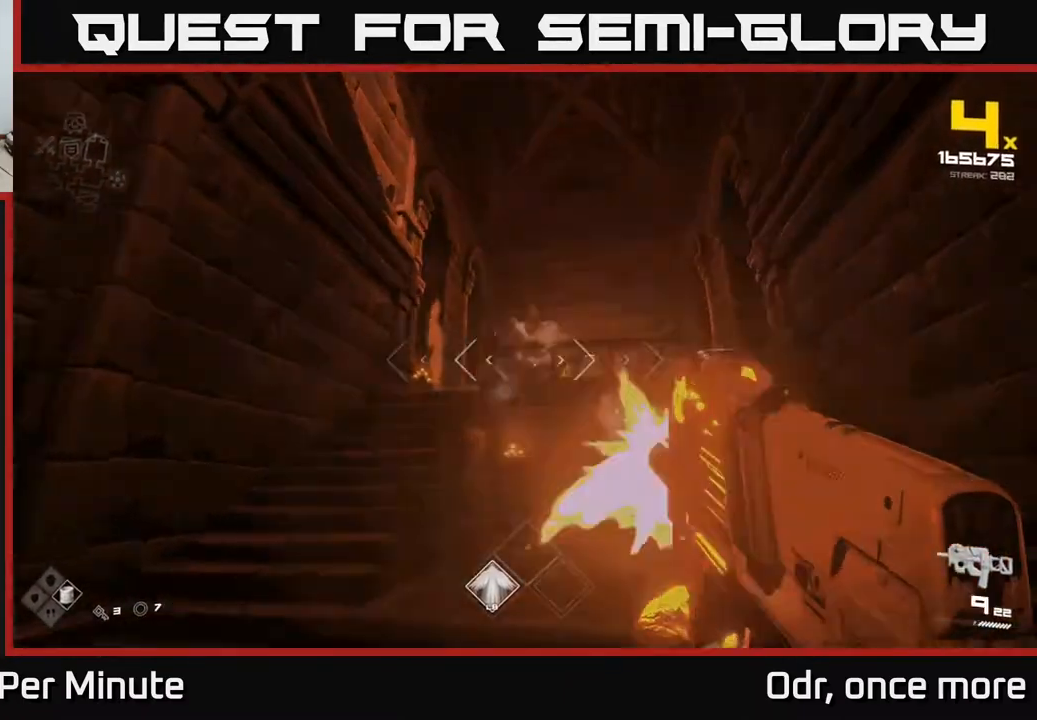
{"buttons": [], "left_stick": "center", "right_stick": "center", "events": [[17, "left_stick", "center"], [50, "R2", "up"], [133, "right_stick", "right"], [217, "left_stick", "left"], [283, "R2", "down"], [300, "right_stick", "center"], [367, "left_stick", "center"], [383, "R2", "up"]]}
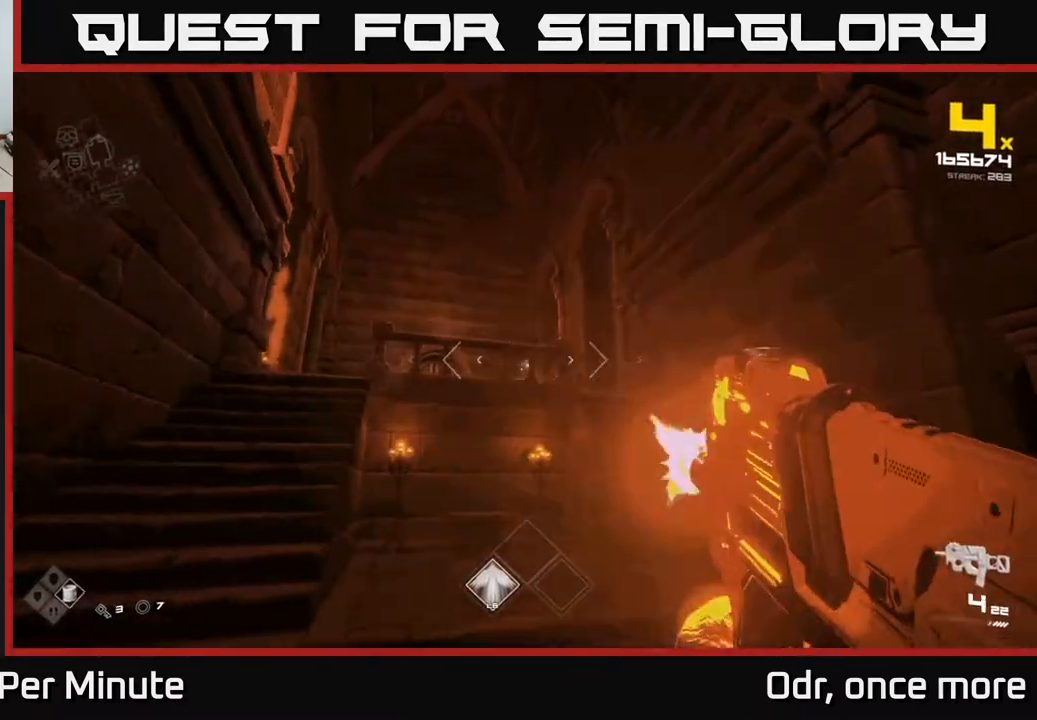
{"buttons": ["R1"], "left_stick": "right", "right_stick": "center", "events": [[200, "R1", "down"], [250, "left_stick", "right"], [317, "R1", "up"], [483, "R1", "down"]]}
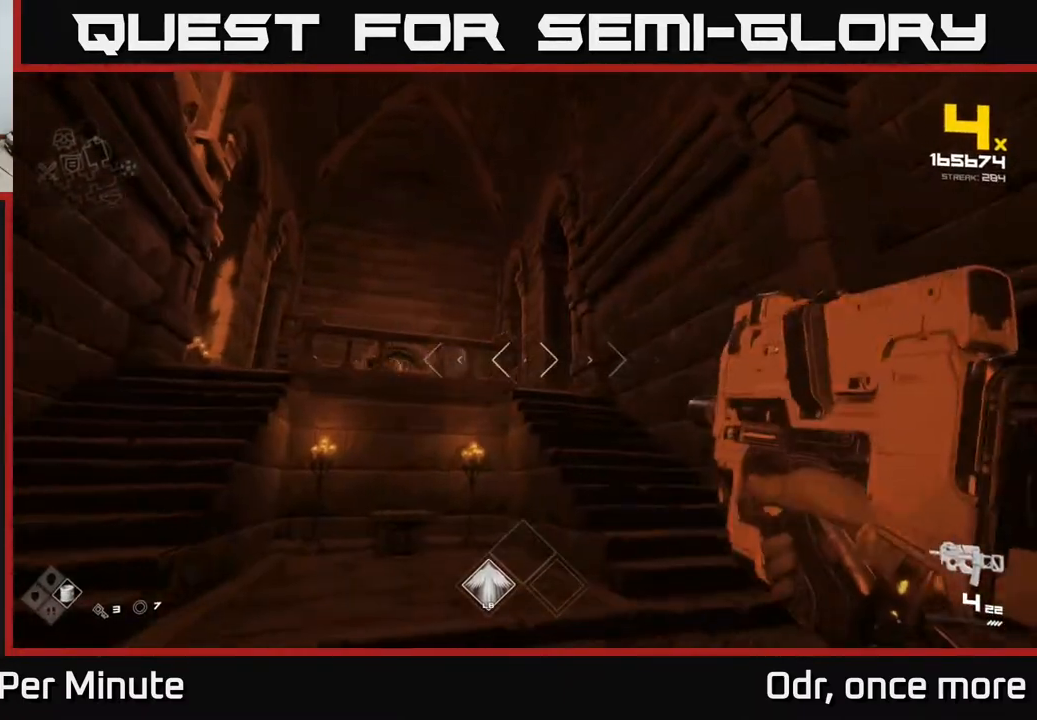
{"buttons": [], "left_stick": "center", "right_stick": "center", "events": [[17, "left_stick", "center"], [100, "R1", "up"], [283, "A", "down"], [333, "A", "up"], [433, "A", "down"], [500, "A", "up"]]}
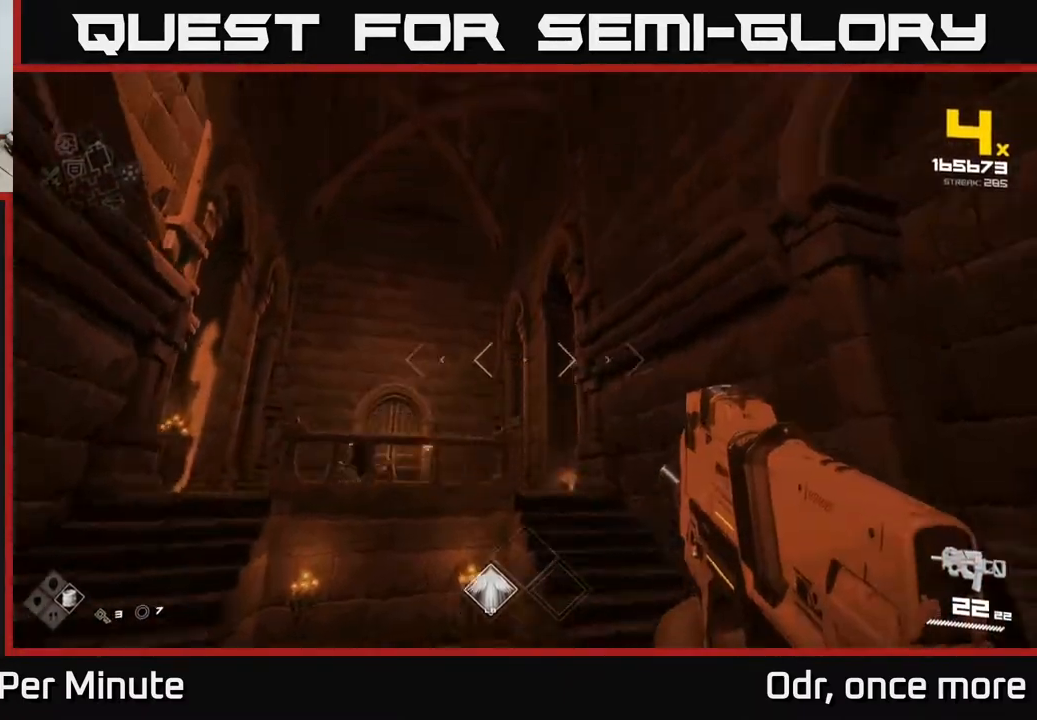
{"buttons": ["R2"], "left_stick": "center", "right_stick": "center", "events": [[167, "right_stick", "down-left"], [433, "right_stick", "center"], [467, "R2", "down"]]}
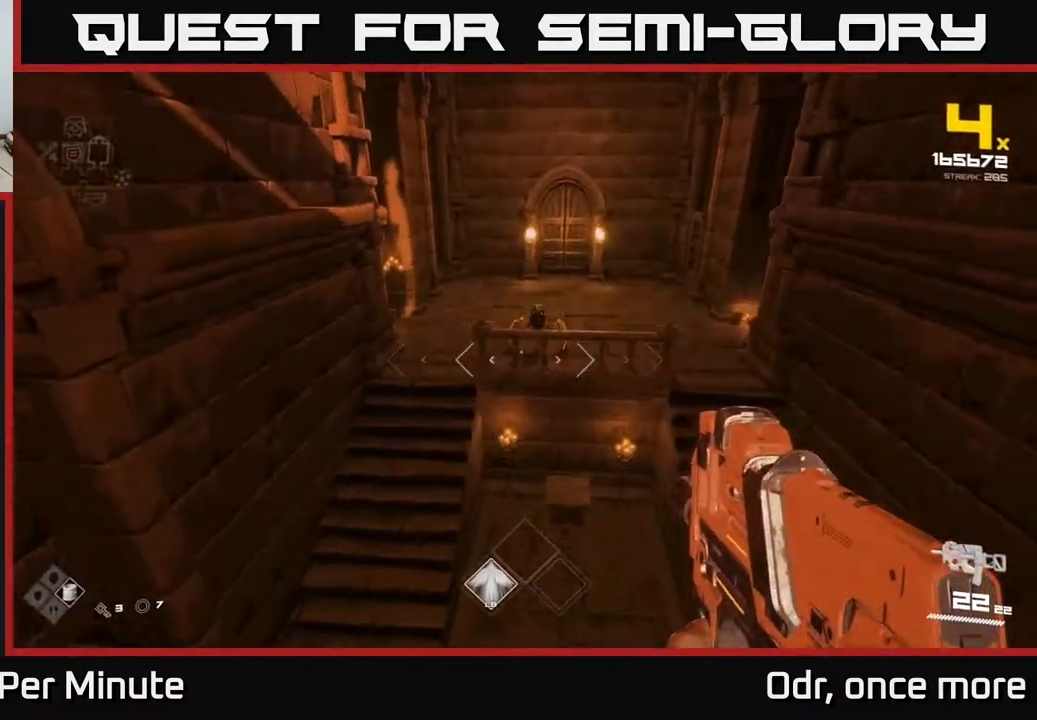
{"buttons": [], "left_stick": "center", "right_stick": "center", "events": [[67, "R2", "up"], [100, "left_stick", "up-right"], [183, "right_stick", "up"], [233, "right_stick", "center"], [267, "left_stick", "center"], [283, "R2", "down"], [383, "right_stick", "down"], [417, "R2", "up"], [483, "right_stick", "center"]]}
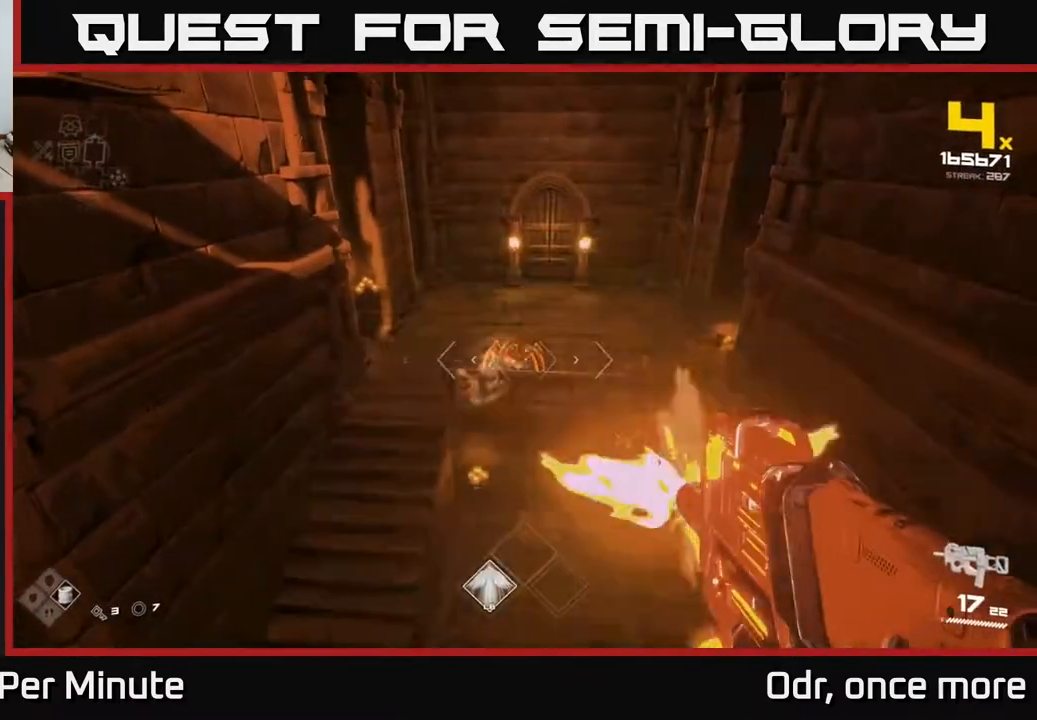
{"buttons": [], "left_stick": "right", "right_stick": "center", "events": [[250, "right_stick", "up-left"], [283, "R2", "down"], [333, "right_stick", "center"], [400, "R2", "up"], [500, "left_stick", "right"]]}
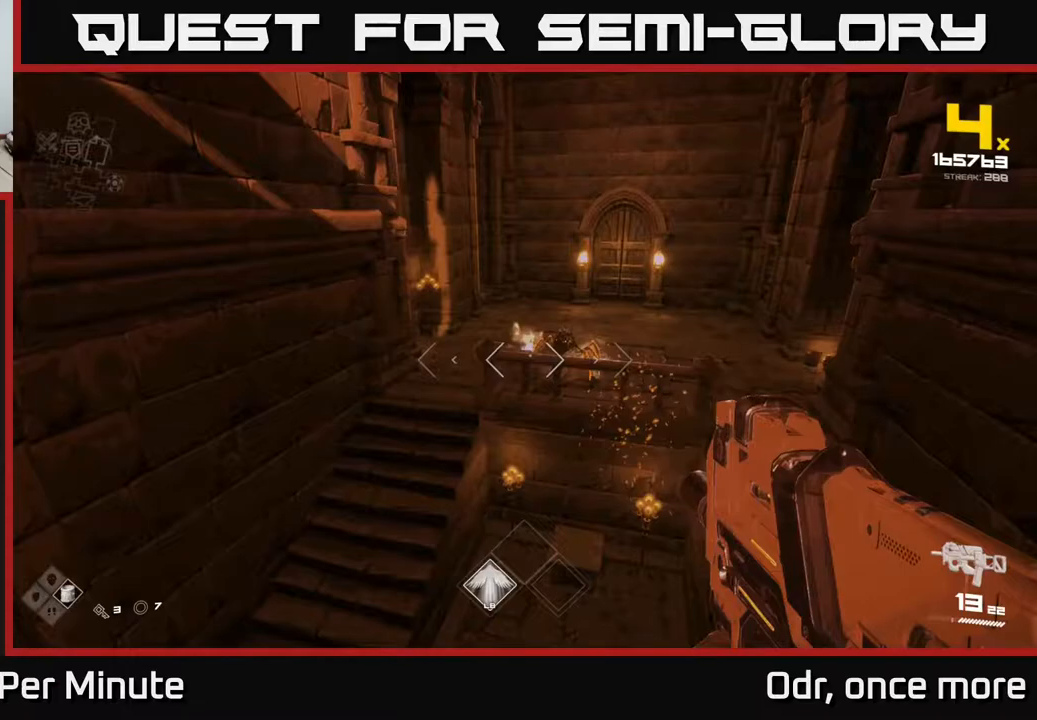
{"buttons": ["R2"], "left_stick": "right", "right_stick": "center", "events": [[33, "right_stick", "up"], [100, "R2", "down"], [100, "left_stick", "center"], [150, "right_stick", "center"], [200, "R2", "up"], [400, "right_stick", "up-left"], [450, "left_stick", "right"], [467, "R2", "down"], [500, "right_stick", "center"]]}
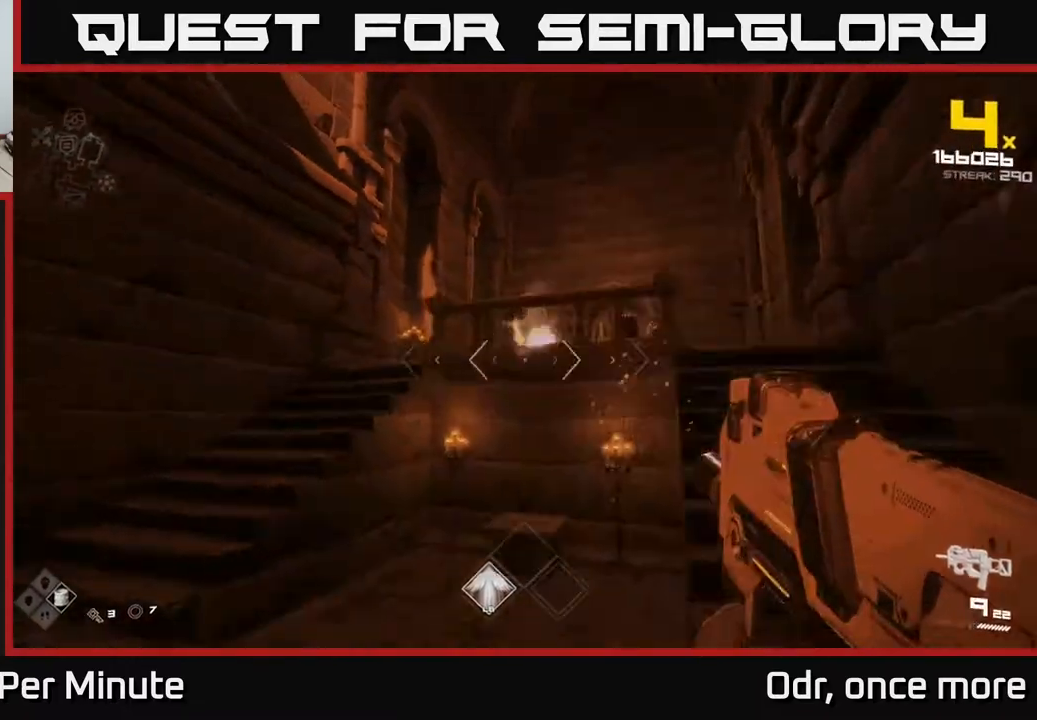
{"buttons": [], "left_stick": "center", "right_stick": "center", "events": [[67, "left_stick", "center"], [83, "R2", "up"], [150, "right_stick", "right"], [183, "left_stick", "left"], [300, "R2", "down"], [317, "right_stick", "center"], [417, "R2", "up"], [500, "left_stick", "center"]]}
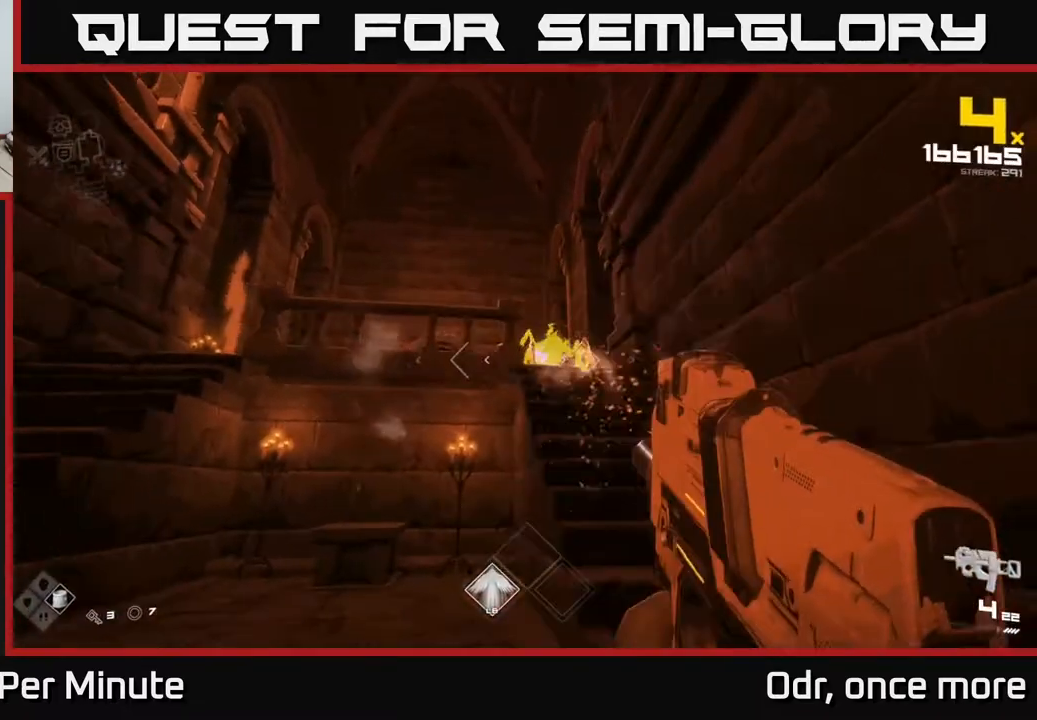
{"buttons": [], "left_stick": "center", "right_stick": "center", "events": [[67, "left_stick", "right"], [133, "R1", "down"], [250, "R1", "up"], [300, "left_stick", "left"], [400, "R1", "down"], [417, "left_stick", "center"], [500, "R1", "up"]]}
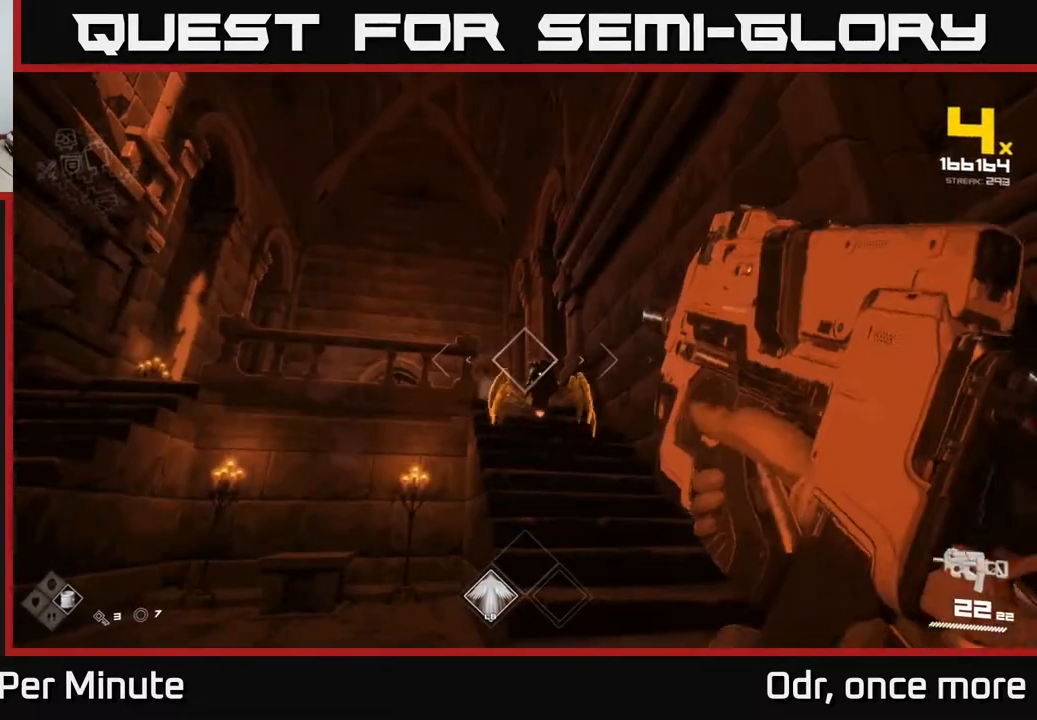
{"buttons": [], "left_stick": "down", "right_stick": "up-left", "events": [[83, "right_stick", "down-right"], [100, "left_stick", "down"], [200, "R2", "down"], [200, "right_stick", "center"], [267, "left_stick", "center"], [317, "R2", "up"], [383, "right_stick", "up"], [400, "left_stick", "down"], [433, "right_stick", "up-left"]]}
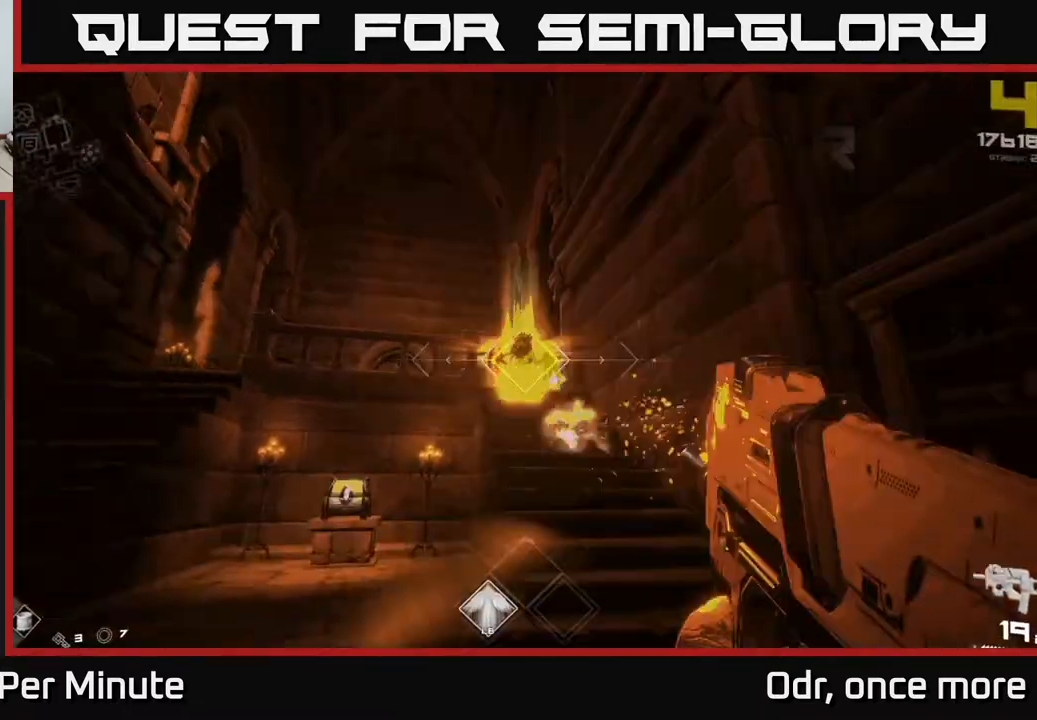
{"buttons": ["R1"], "left_stick": "up", "right_stick": "center", "events": [[33, "right_stick", "center"], [50, "R2", "down"], [133, "left_stick", "center"], [200, "R2", "up"], [300, "left_stick", "down"], [467, "left_stick", "up"], [500, "R1", "down"]]}
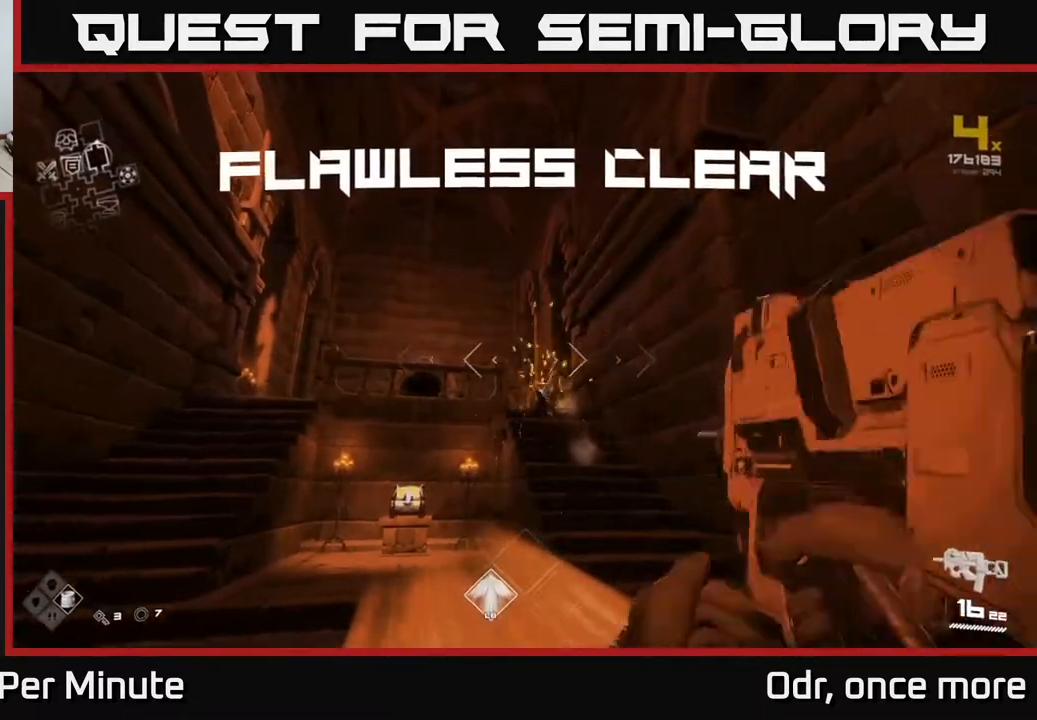
{"buttons": [], "left_stick": "up", "right_stick": "center", "events": [[117, "R1", "up"], [217, "left_stick", "up-left"], [283, "right_stick", "down-left"], [317, "R1", "down"], [317, "left_stick", "up"], [417, "R1", "up"], [433, "right_stick", "center"]]}
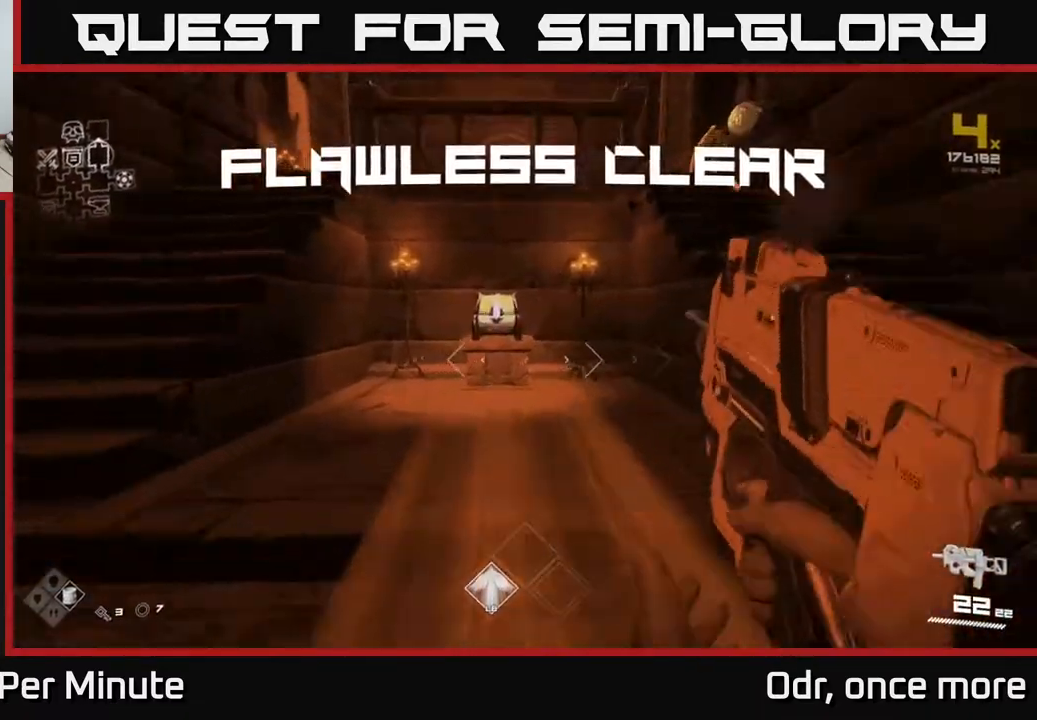
{"buttons": ["SELECT"], "left_stick": "center", "right_stick": "center", "events": [[100, "left_stick", "center"], [167, "SELECT", "down"]]}
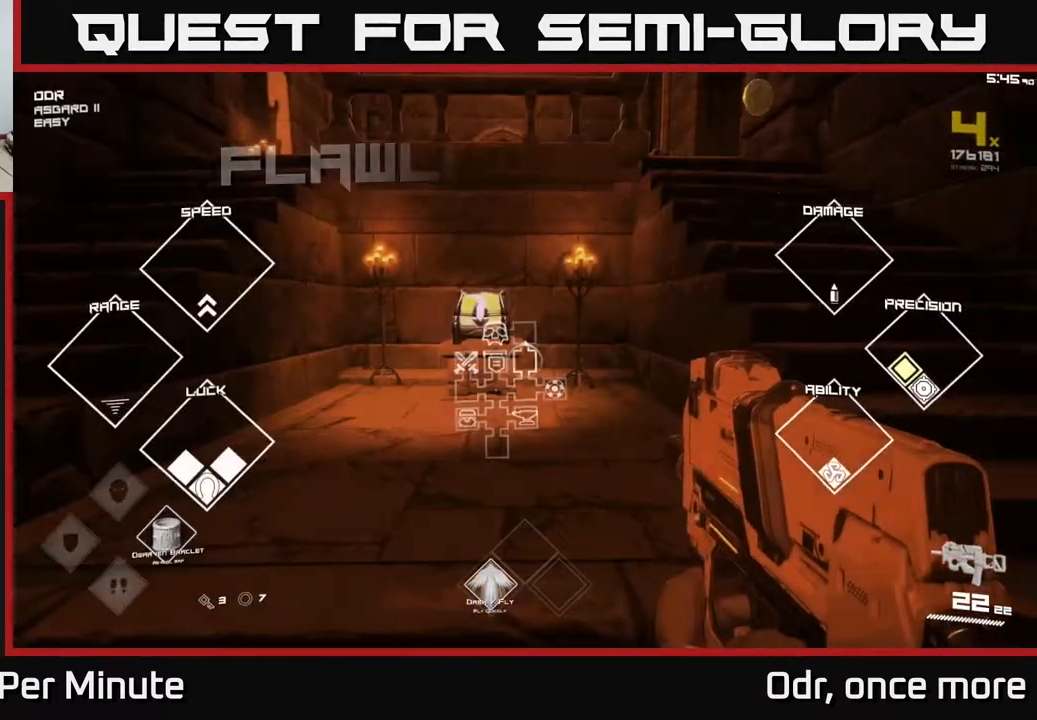
{"buttons": [], "left_stick": "up", "right_stick": "center", "events": [[33, "SELECT", "up"], [183, "left_stick", "up"], [383, "right_stick", "down"], [500, "right_stick", "center"]]}
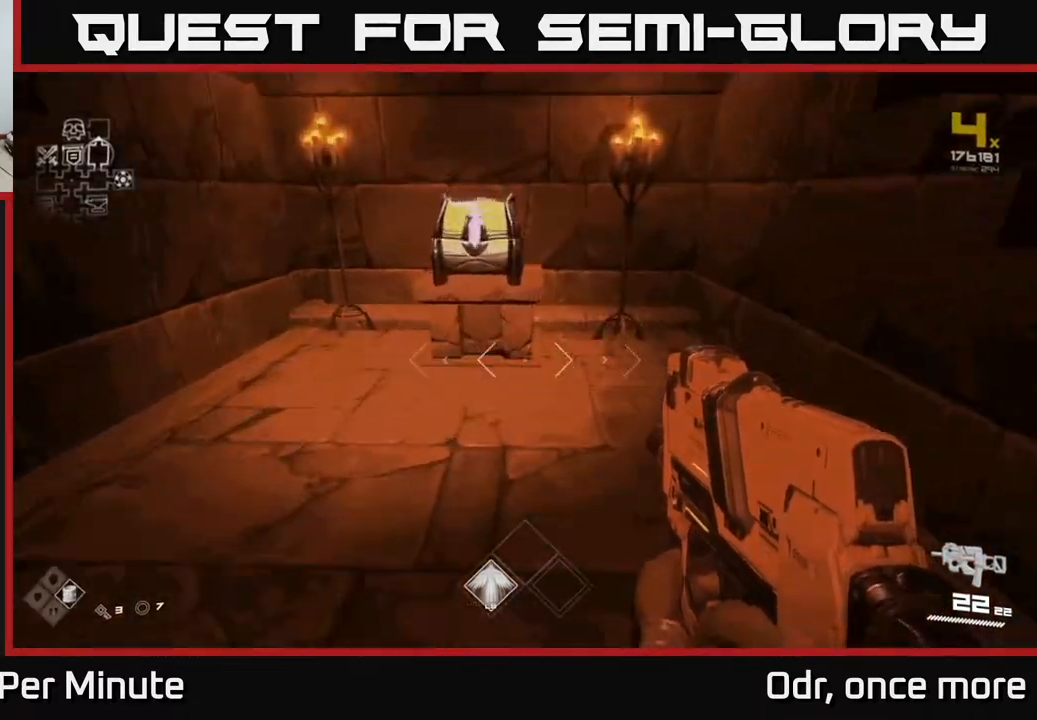
{"buttons": [], "left_stick": "center", "right_stick": "center", "events": [[267, "X", "down"], [300, "left_stick", "center"], [400, "X", "up"]]}
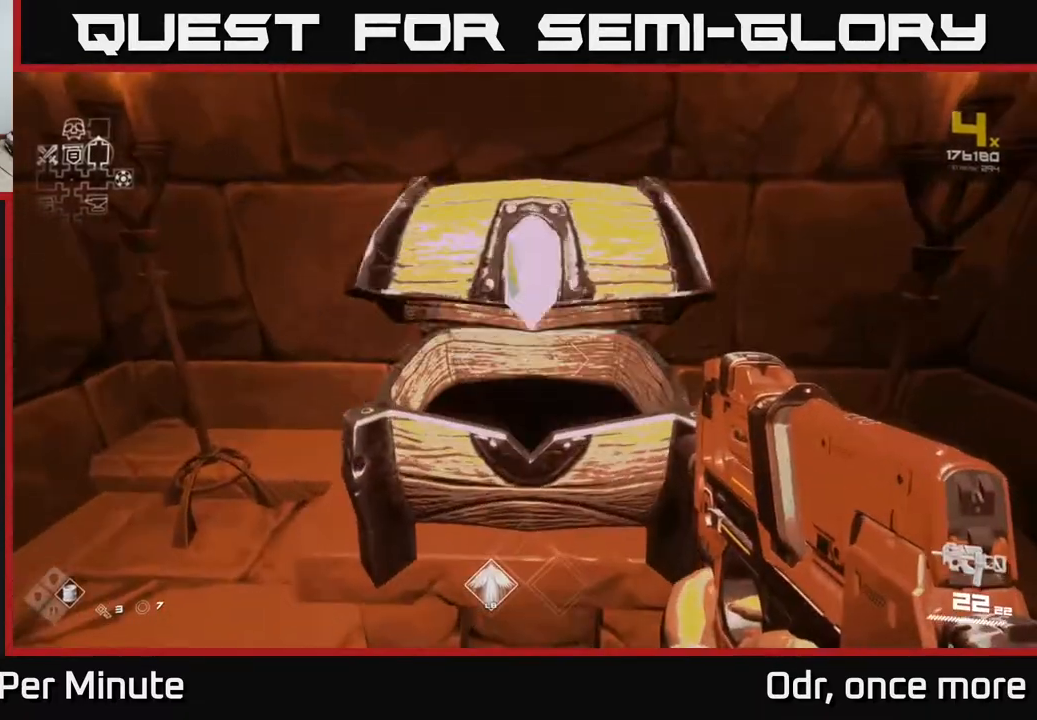
{"buttons": [], "left_stick": "up", "right_stick": "left", "events": [[350, "left_stick", "up"], [433, "right_stick", "left"]]}
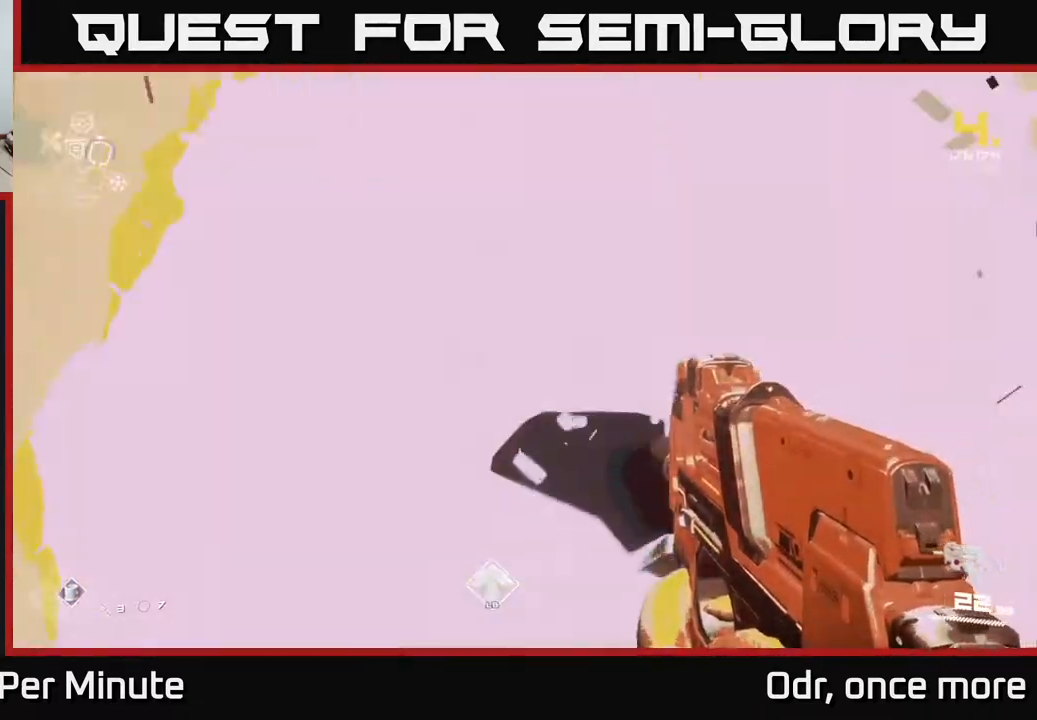
{"buttons": [], "left_stick": "left", "right_stick": "left", "events": [[83, "left_stick", "down-right"], [167, "left_stick", "down-left"], [350, "left_stick", "left"]]}
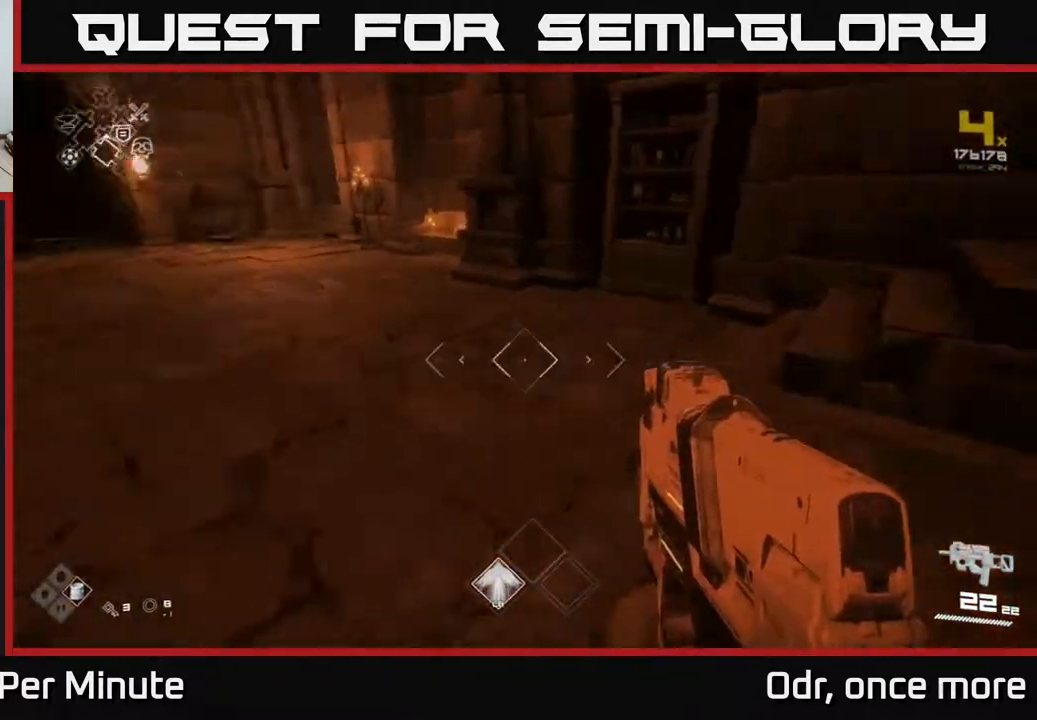
{"buttons": [], "left_stick": "up", "right_stick": "center", "events": [[167, "left_stick", "up"], [183, "right_stick", "center"]]}
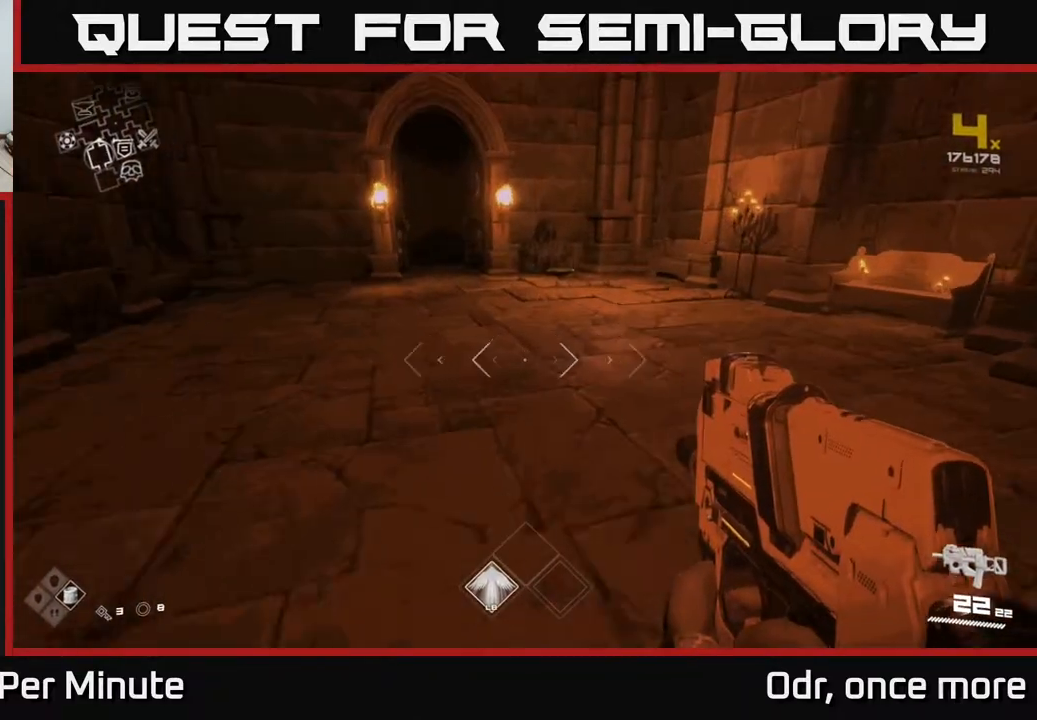
{"buttons": ["L1"], "left_stick": "up", "right_stick": "center", "events": [[217, "L1", "down"]]}
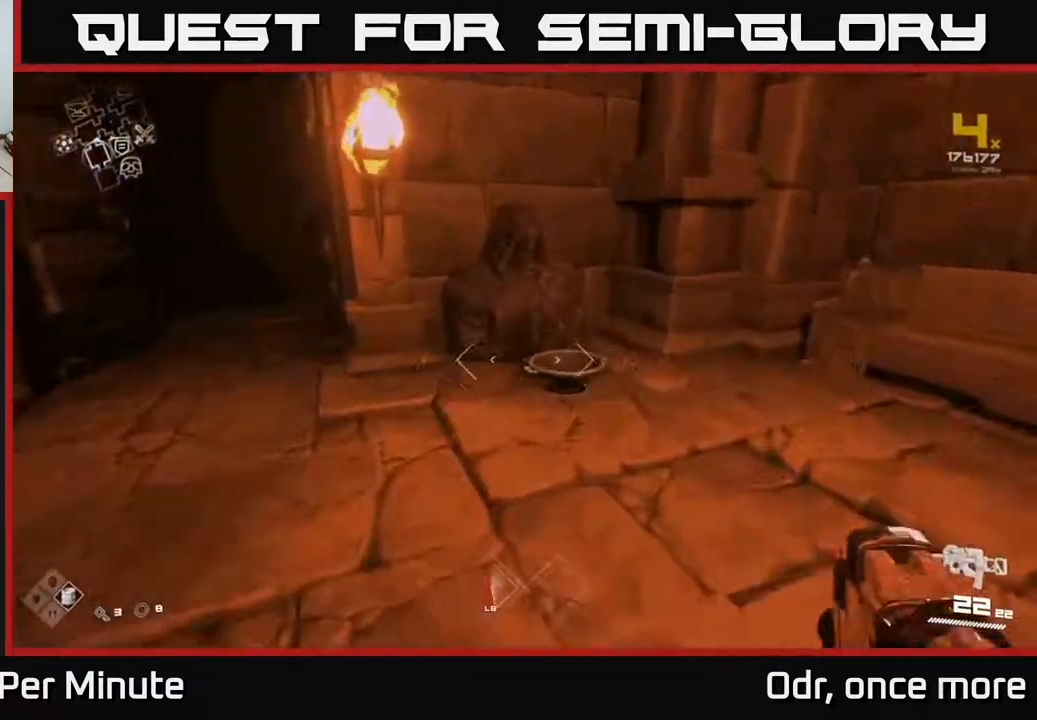
{"buttons": [], "left_stick": "down", "right_stick": "right", "events": [[50, "L1", "up"], [267, "X", "down"], [300, "left_stick", "down"], [333, "X", "up"], [467, "right_stick", "right"]]}
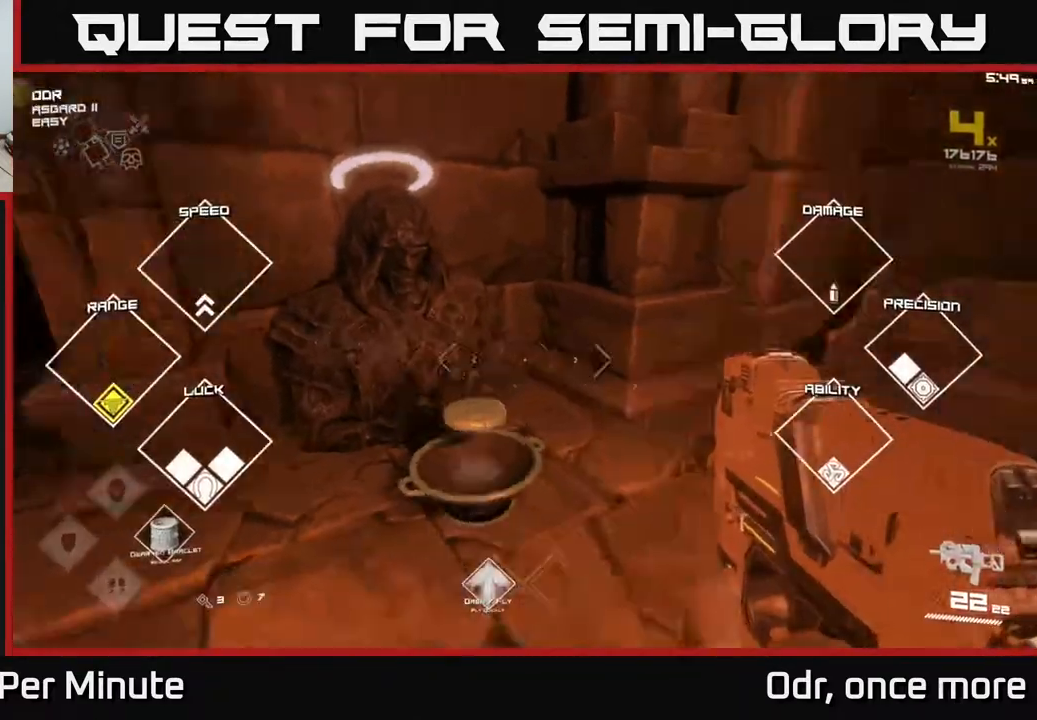
{"buttons": [], "left_stick": "right", "right_stick": "right", "events": [[133, "left_stick", "down-right"], [267, "left_stick", "right"]]}